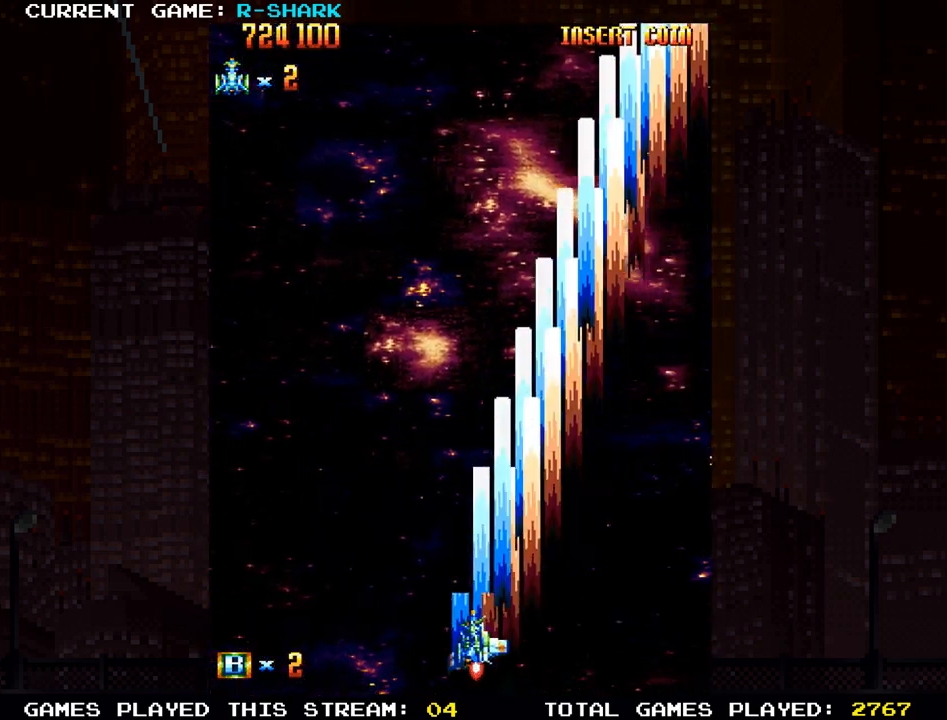
Gameplay with a controller (arcade stick); each line is a JSON object with the inputs held at the frame after it. "events" lists button and stick changes between this image and that frame as [ms after this image, input, new state], when the widget could be followed in between. Not read: L3 R3.
{"buttons": [], "left_stick": "up-left", "events": [[17, "left_stick", "left"], [33, "SQUARE", "down"], [83, "SQUARE", "up"], [183, "left_stick", "up-left"], [200, "SQUARE", "down"], [250, "SQUARE", "up"], [383, "SQUARE", "down"], [500, "SQUARE", "up"]]}
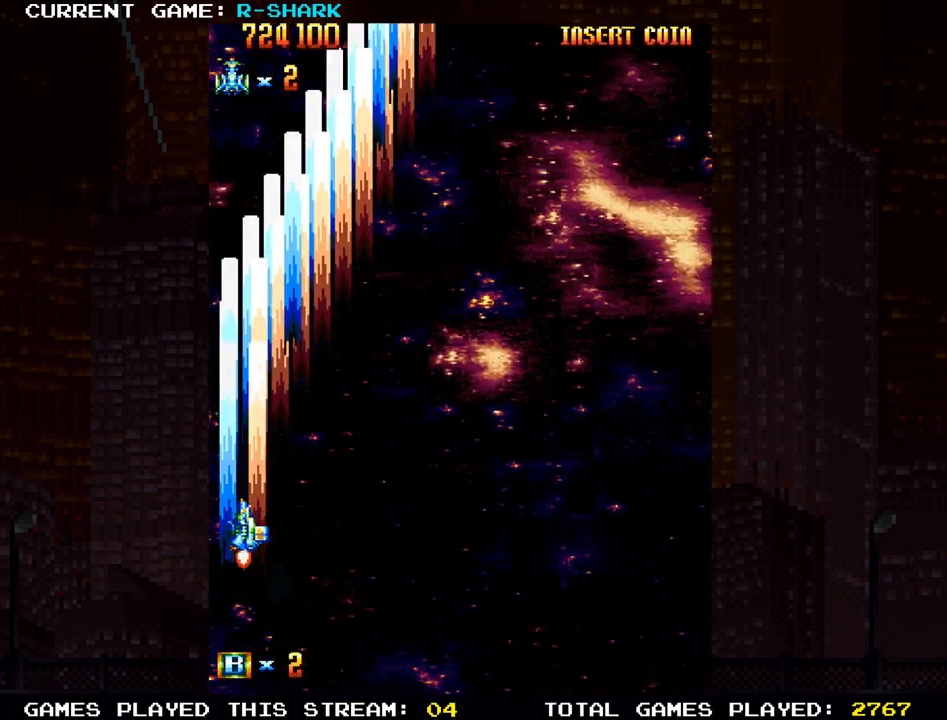
{"buttons": [], "left_stick": "right", "events": [[167, "left_stick", "right"]]}
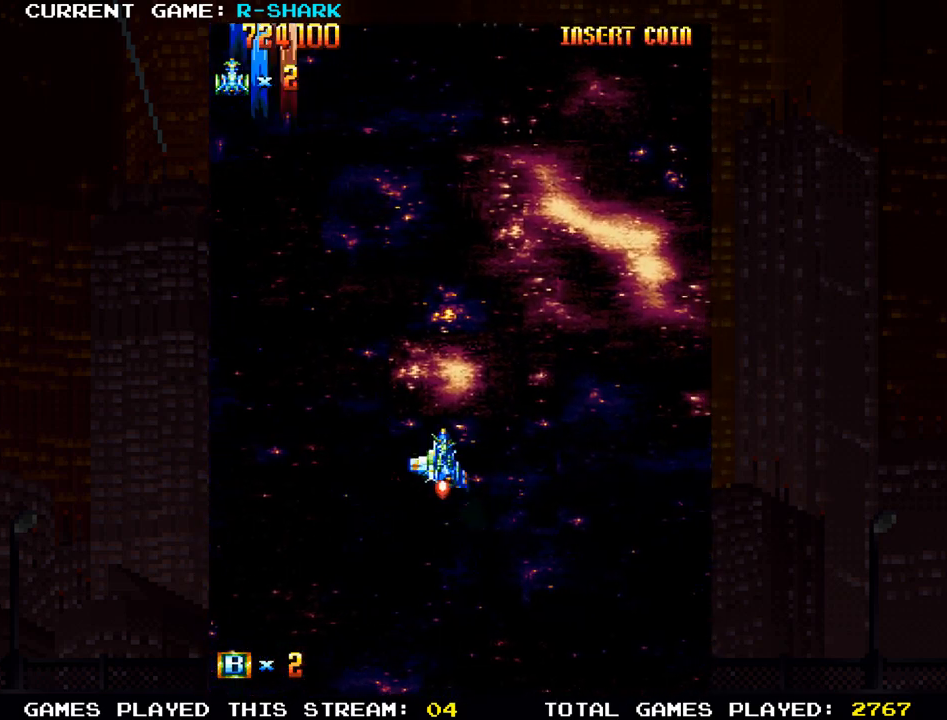
{"buttons": [], "left_stick": "center", "events": [[33, "left_stick", "center"], [150, "left_stick", "left"], [250, "left_stick", "center"], [300, "left_stick", "right"], [367, "left_stick", "center"]]}
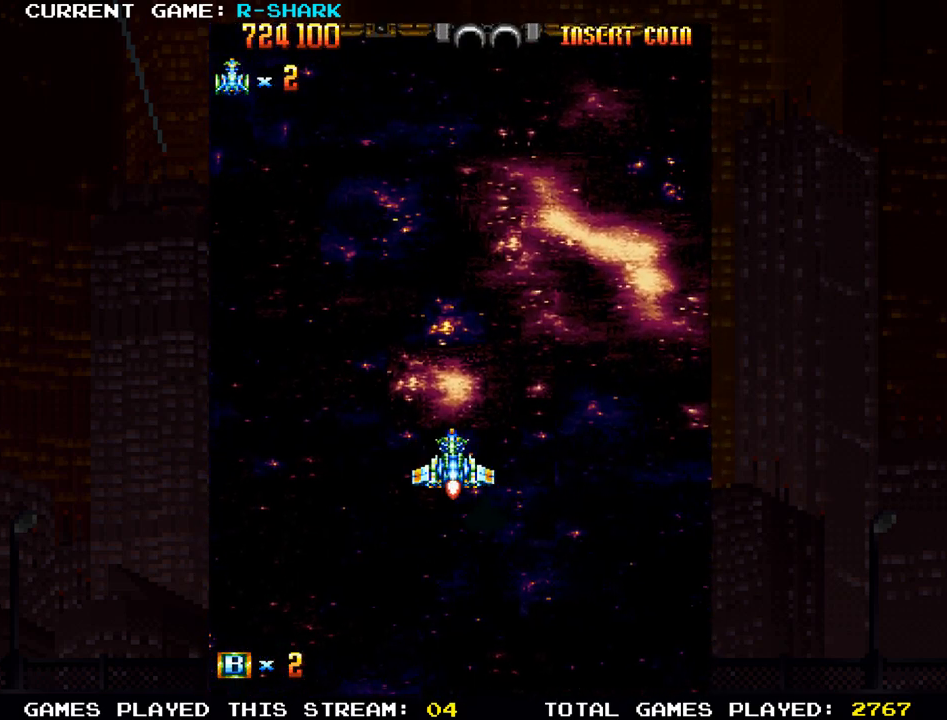
{"buttons": ["SQUARE"], "left_stick": "center", "events": [[500, "SQUARE", "down"]]}
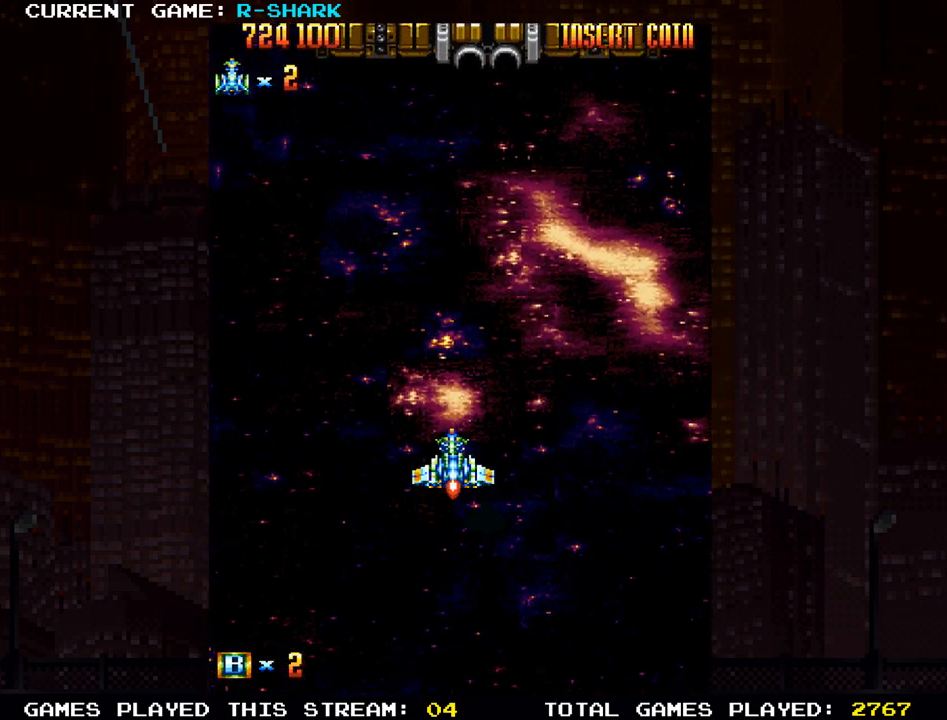
{"buttons": ["SQUARE"], "left_stick": "left", "events": [[50, "SQUARE", "up"], [150, "SQUARE", "down"], [217, "SQUARE", "up"], [333, "SQUARE", "down"], [400, "SQUARE", "up"], [417, "left_stick", "left"], [483, "SQUARE", "down"]]}
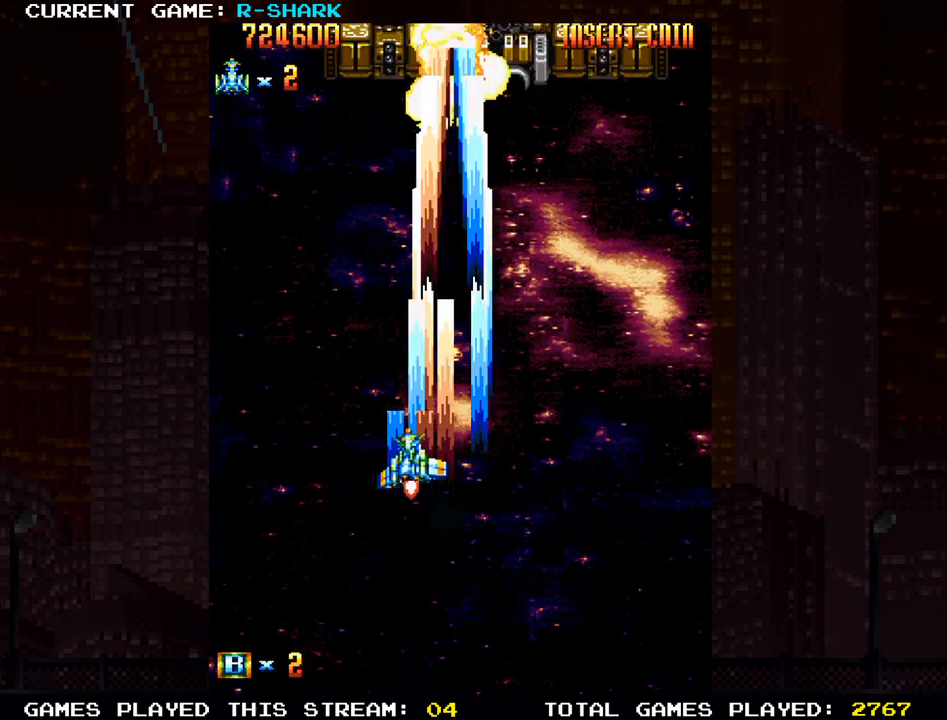
{"buttons": [], "left_stick": "right", "events": [[83, "SQUARE", "up"], [100, "left_stick", "down"], [167, "SQUARE", "down"], [167, "left_stick", "down-right"], [250, "SQUARE", "up"], [267, "left_stick", "right"], [333, "SQUARE", "down"], [433, "SQUARE", "up"]]}
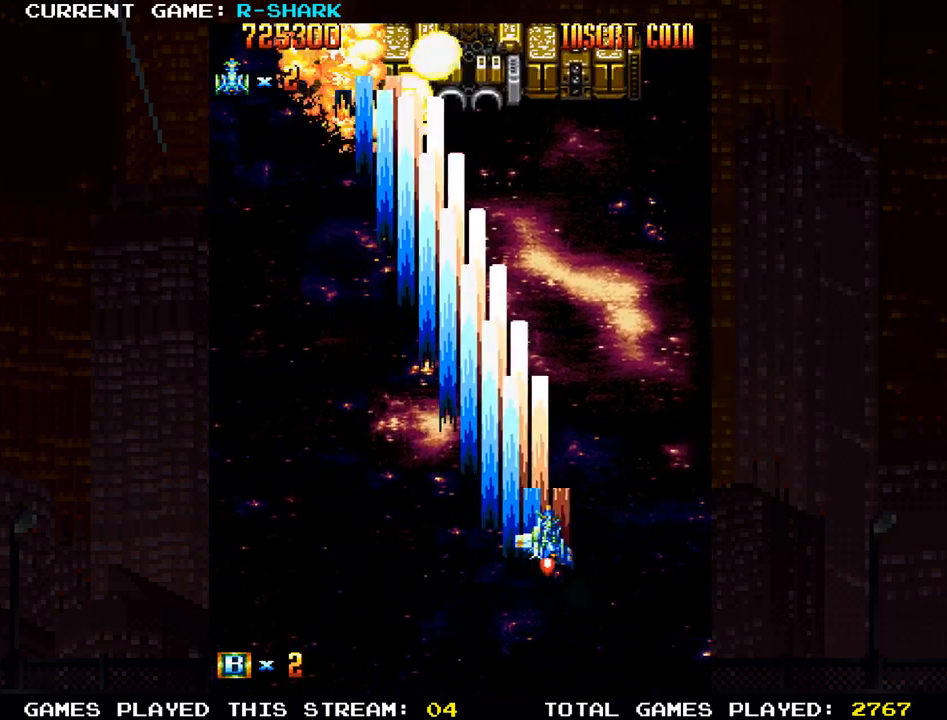
{"buttons": [], "left_stick": "down-left", "events": [[17, "SQUARE", "down"], [117, "left_stick", "down"], [133, "SQUARE", "up"], [167, "left_stick", "down-left"], [217, "SQUARE", "down"], [317, "SQUARE", "up"], [367, "SQUARE", "down"], [483, "SQUARE", "up"]]}
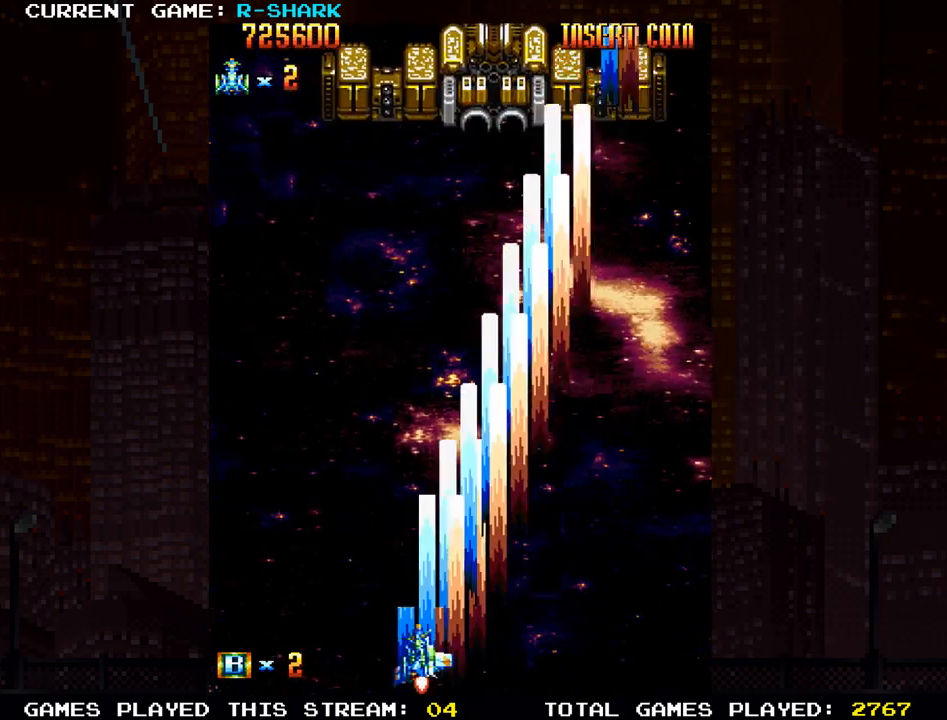
{"buttons": ["SQUARE"], "left_stick": "up-right", "events": [[67, "SQUARE", "down"], [133, "left_stick", "up-left"], [183, "SQUARE", "up"], [250, "SQUARE", "down"], [333, "left_stick", "up-right"]]}
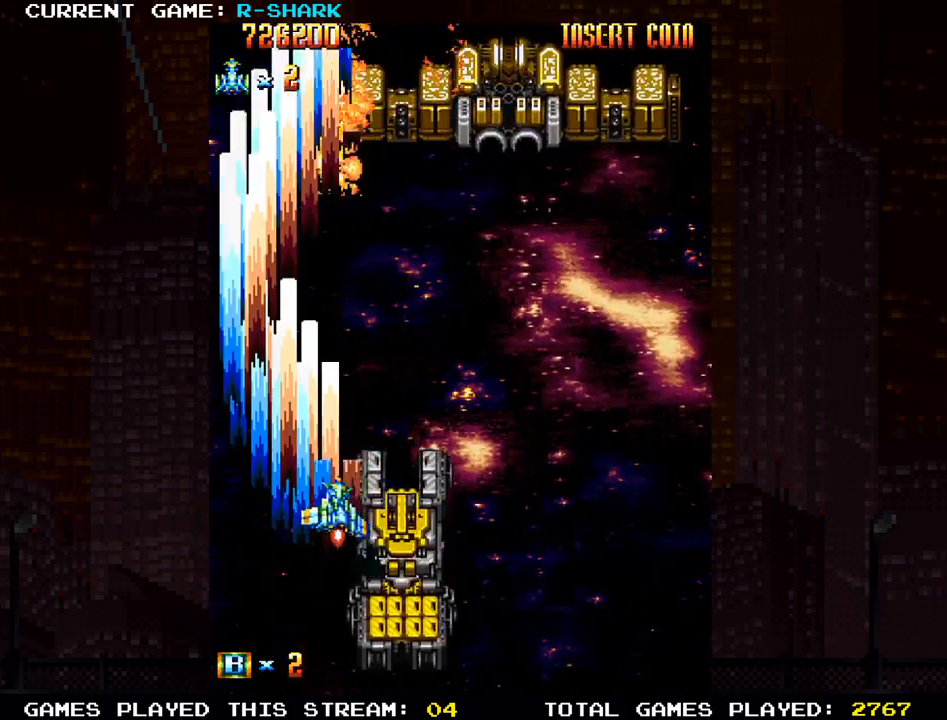
{"buttons": ["SQUARE"], "left_stick": "down", "events": [[67, "SQUARE", "up"], [133, "SQUARE", "down"], [167, "left_stick", "right"], [217, "SQUARE", "up"], [300, "SQUARE", "down"], [417, "SQUARE", "up"], [433, "left_stick", "down"], [483, "SQUARE", "down"]]}
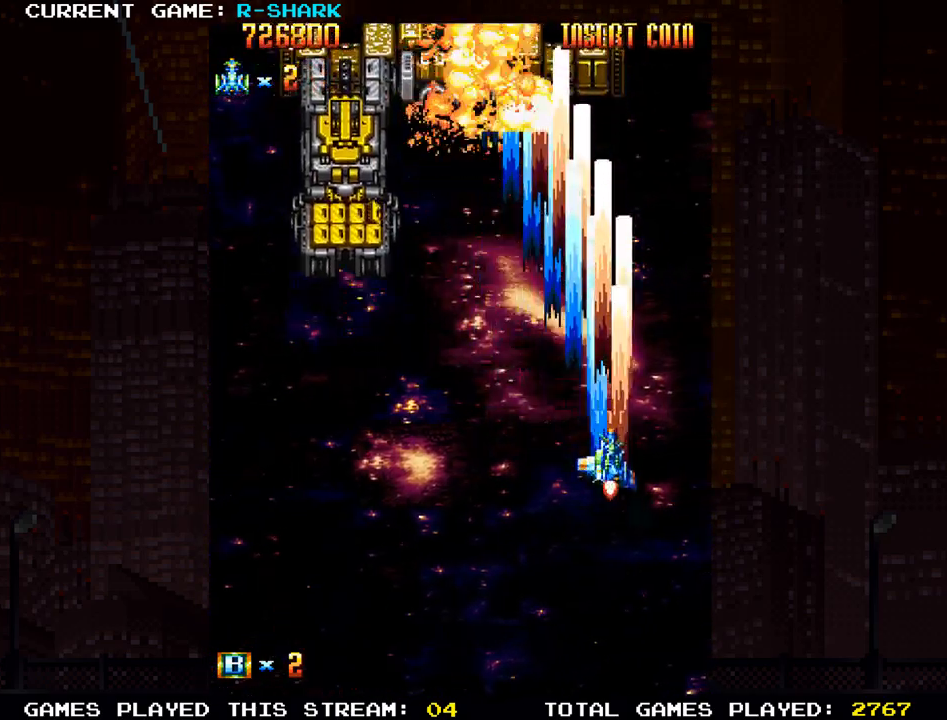
{"buttons": ["SQUARE"], "left_stick": "center", "events": [[83, "left_stick", "down-left"], [100, "SQUARE", "up"], [183, "SQUARE", "down"], [300, "SQUARE", "up"], [350, "SQUARE", "down"], [467, "left_stick", "center"]]}
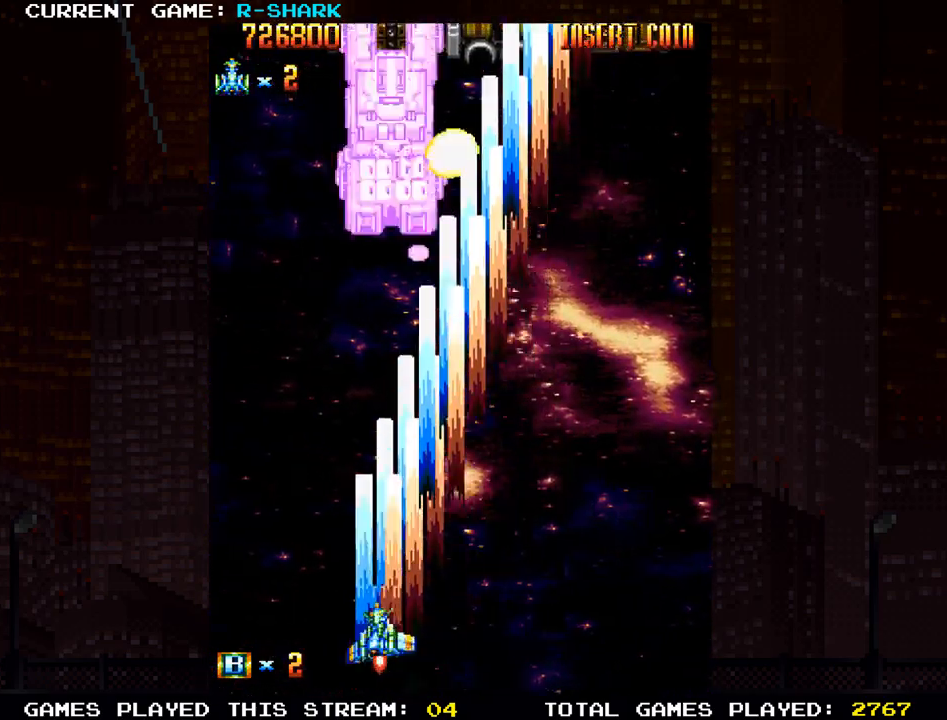
{"buttons": ["SQUARE"], "left_stick": "right", "events": [[183, "SQUARE", "up"], [267, "left_stick", "right"], [283, "SQUARE", "down"], [367, "SQUARE", "up"], [467, "SQUARE", "down"]]}
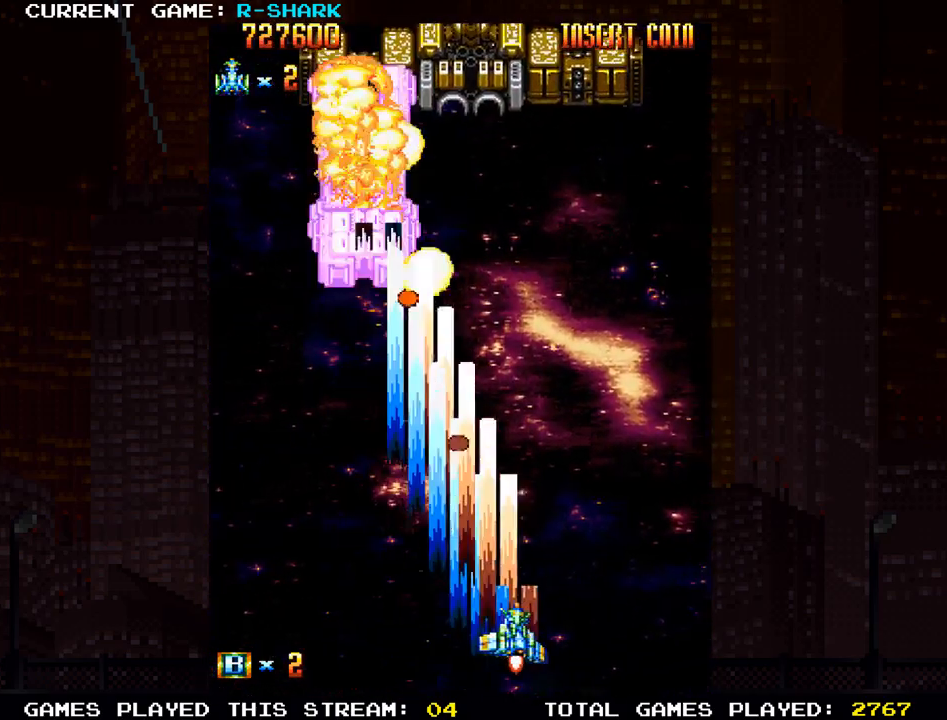
{"buttons": [], "left_stick": "left", "events": [[83, "SQUARE", "up"], [150, "SQUARE", "down"], [200, "left_stick", "up"], [250, "SQUARE", "up"], [350, "SQUARE", "down"], [483, "SQUARE", "up"], [483, "left_stick", "left"]]}
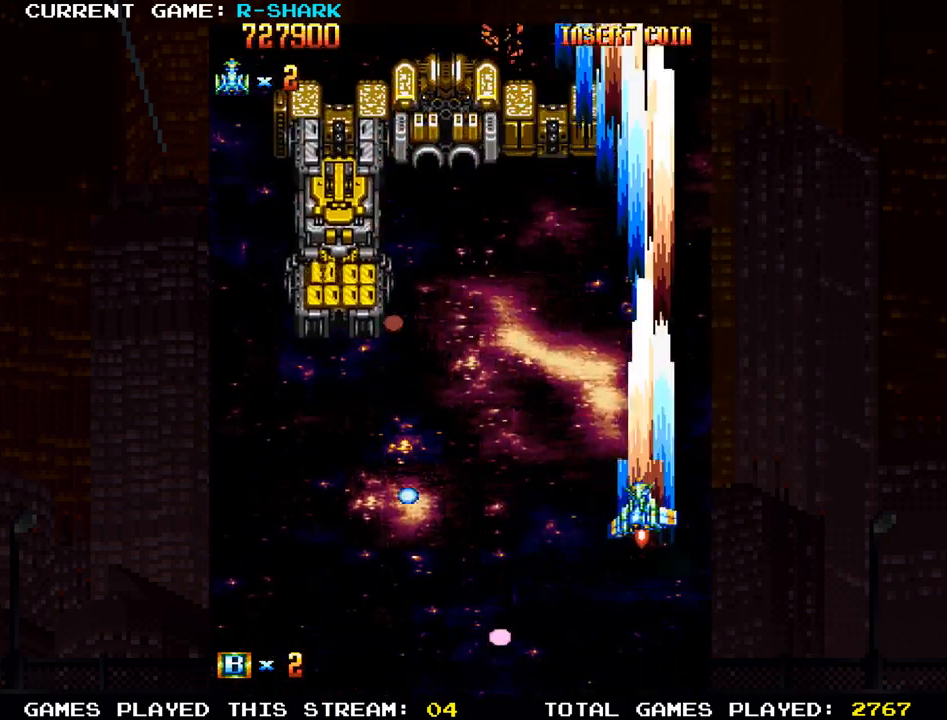
{"buttons": [], "left_stick": "down-left", "events": [[33, "SQUARE", "down"], [83, "left_stick", "center"], [233, "left_stick", "left"], [333, "SQUARE", "up"], [350, "left_stick", "down-left"], [383, "SQUARE", "down"], [500, "SQUARE", "up"]]}
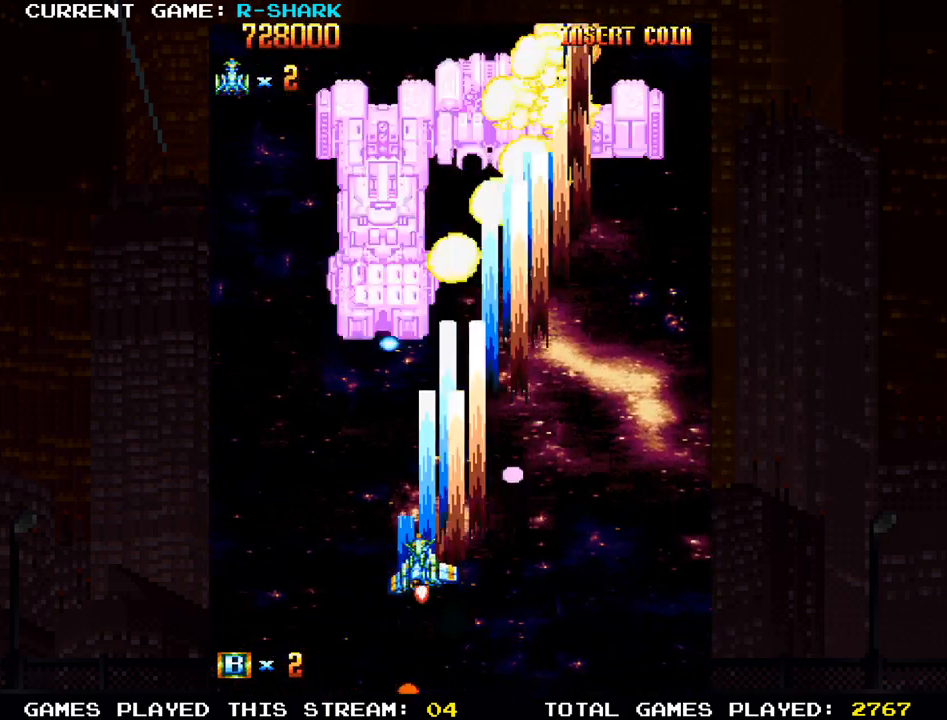
{"buttons": ["SQUARE"], "left_stick": "down", "events": [[67, "left_stick", "center"], [83, "SQUARE", "down"], [183, "SQUARE", "up"], [200, "left_stick", "down"], [283, "SQUARE", "down"], [333, "left_stick", "center"], [383, "SQUARE", "up"], [417, "left_stick", "down"], [467, "SQUARE", "down"]]}
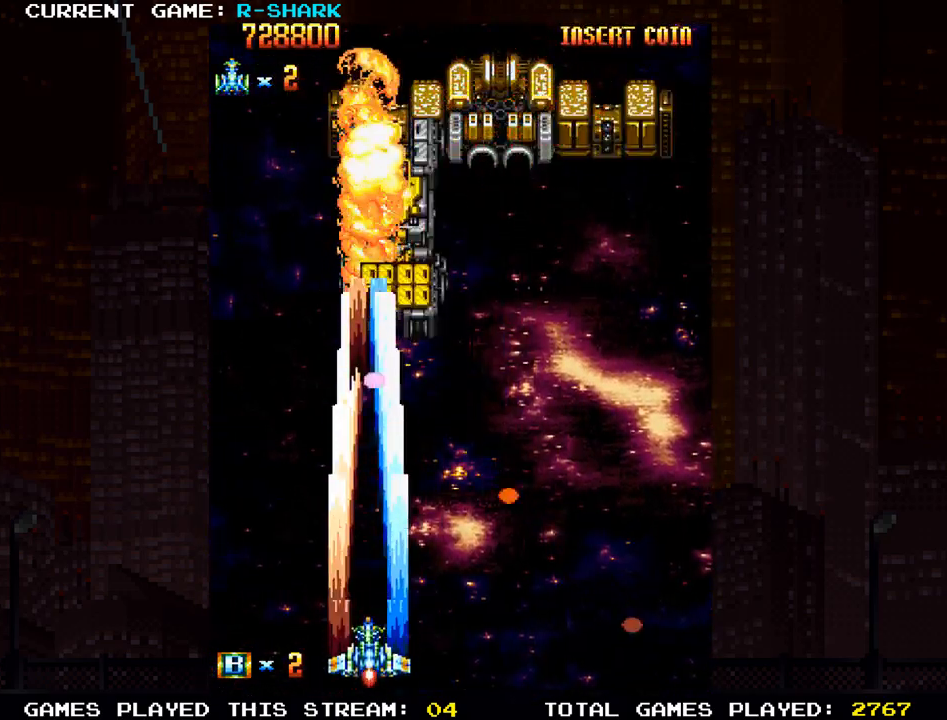
{"buttons": ["SQUARE"], "left_stick": "center", "events": [[50, "left_stick", "center"], [67, "SQUARE", "up"], [117, "SQUARE", "down"], [233, "SQUARE", "up"], [283, "SQUARE", "down"], [283, "left_stick", "right"], [383, "SQUARE", "up"], [467, "SQUARE", "down"], [467, "left_stick", "center"]]}
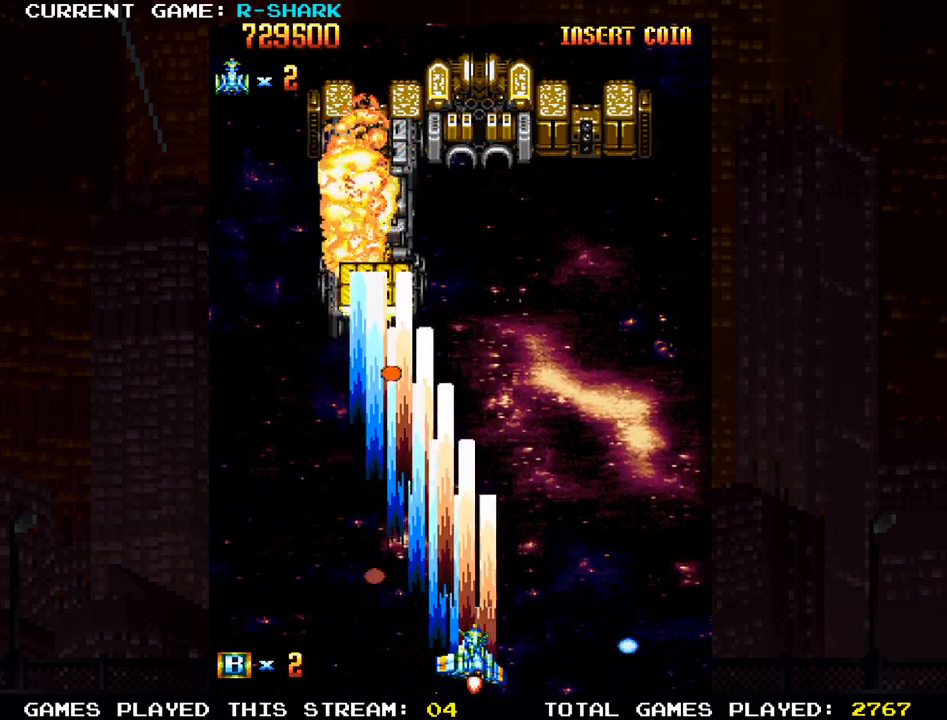
{"buttons": ["SQUARE"], "left_stick": "center", "events": [[67, "SQUARE", "up"], [83, "left_stick", "right"], [133, "SQUARE", "down"], [217, "left_stick", "center"], [250, "SQUARE", "up"], [317, "SQUARE", "down"], [417, "SQUARE", "up"], [500, "SQUARE", "down"]]}
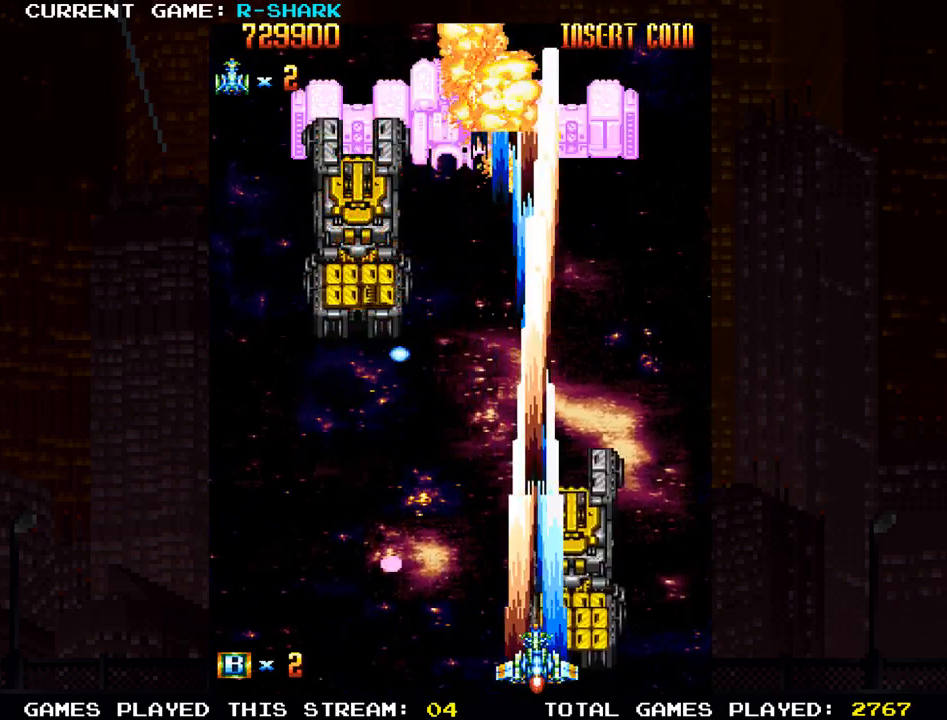
{"buttons": [], "left_stick": "left", "events": [[100, "SQUARE", "up"], [200, "SQUARE", "down"], [233, "left_stick", "left"], [283, "SQUARE", "up"], [400, "SQUARE", "down"], [483, "SQUARE", "up"]]}
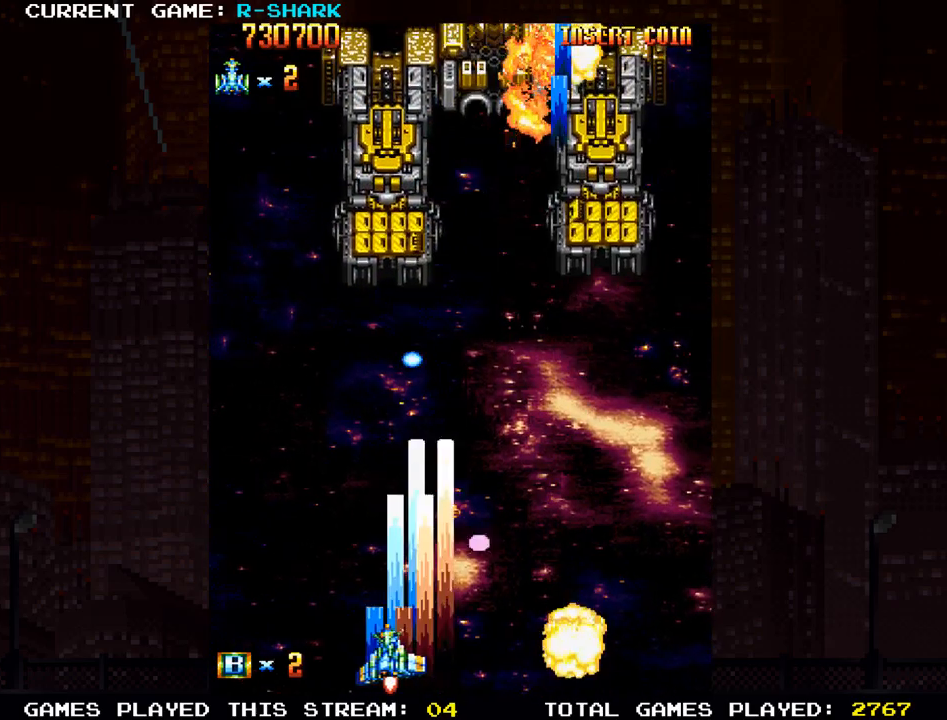
{"buttons": ["SQUARE"], "left_stick": "center", "events": [[67, "SQUARE", "down"], [117, "left_stick", "center"], [167, "SQUARE", "up"], [283, "SQUARE", "down"], [400, "SQUARE", "up"], [450, "SQUARE", "down"]]}
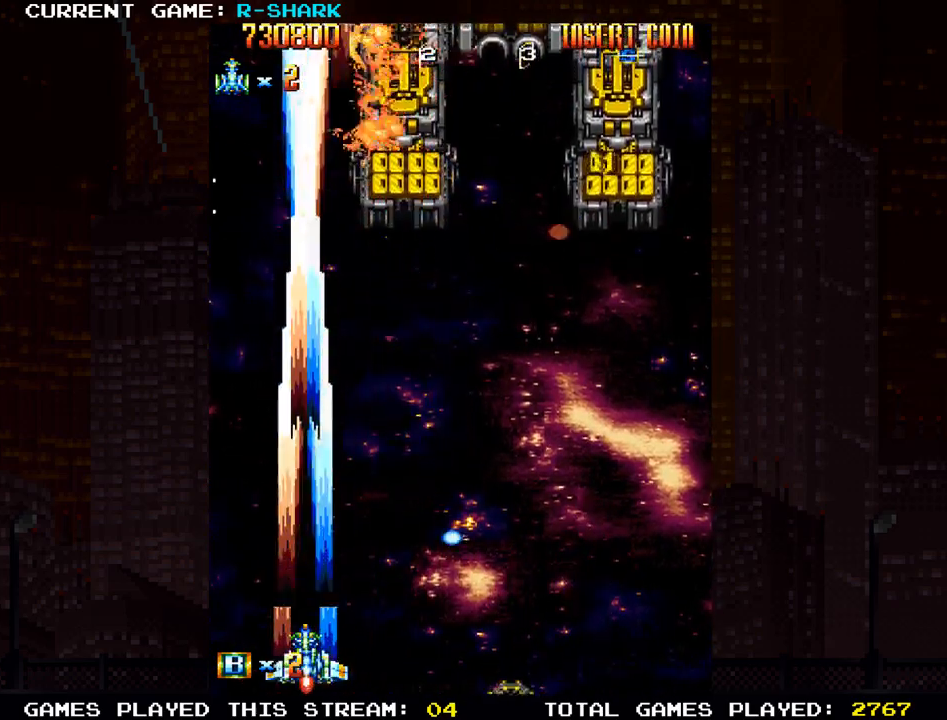
{"buttons": [], "left_stick": "down-right", "events": [[17, "left_stick", "up"], [83, "SQUARE", "up"], [133, "SQUARE", "down"], [217, "left_stick", "right"], [233, "SQUARE", "up"], [350, "SQUARE", "down"], [400, "left_stick", "down-right"], [417, "SQUARE", "up"]]}
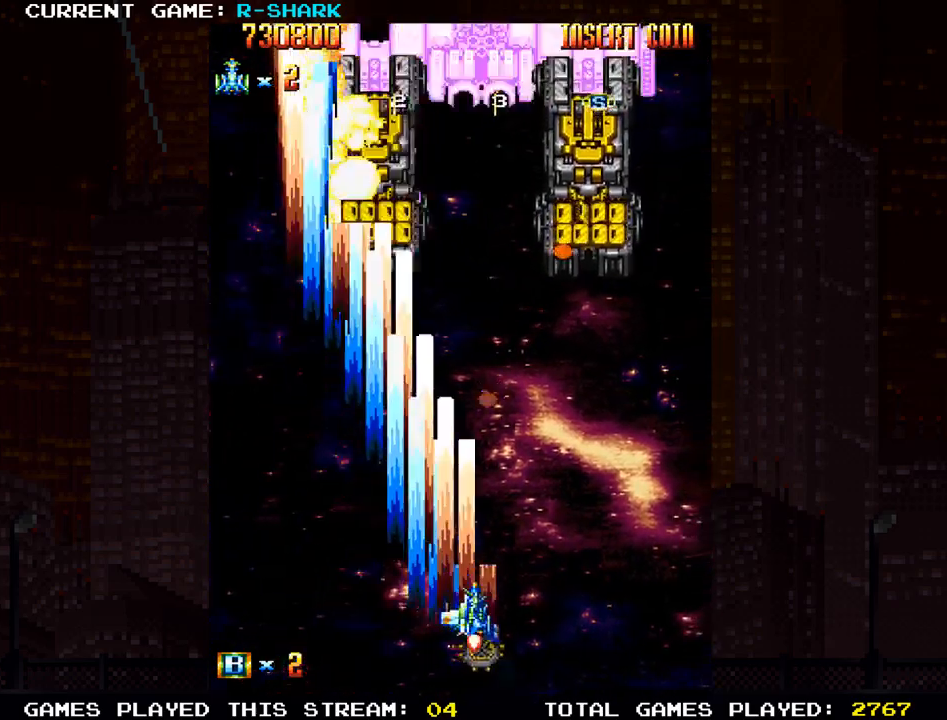
{"buttons": [], "left_stick": "center", "events": [[17, "SQUARE", "down"], [50, "left_stick", "right"], [133, "SQUARE", "up"], [183, "SQUARE", "down"], [300, "left_stick", "center"], [317, "SQUARE", "up"], [383, "left_stick", "left"], [417, "SQUARE", "down"], [467, "left_stick", "center"], [500, "SQUARE", "up"]]}
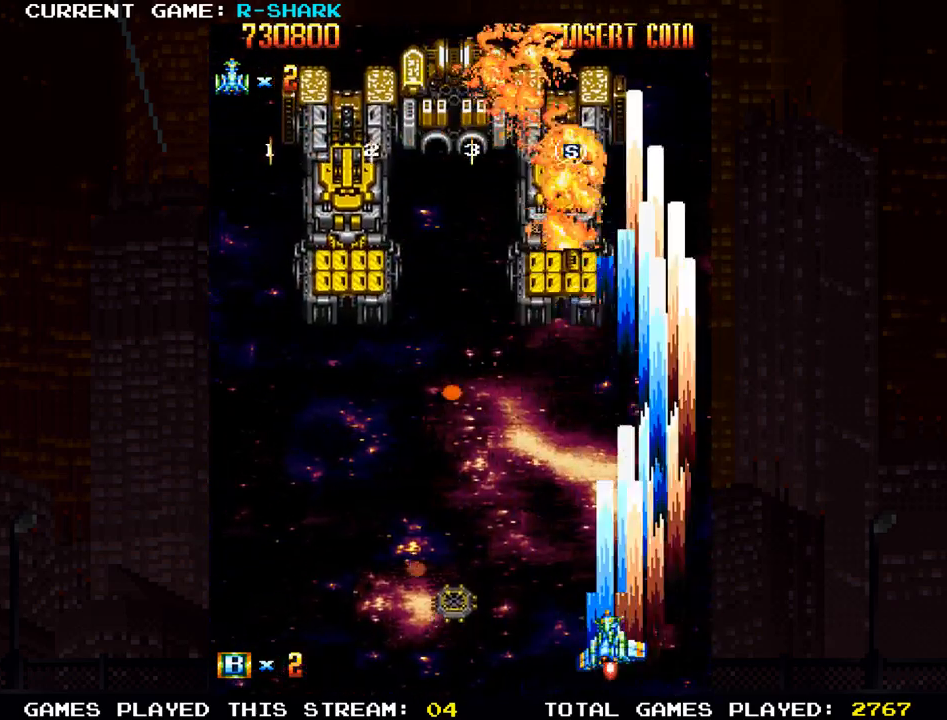
{"buttons": [], "left_stick": "left", "events": [[50, "SQUARE", "down"], [167, "SQUARE", "up"], [233, "left_stick", "left"], [250, "SQUARE", "down"], [317, "SQUARE", "up"], [333, "left_stick", "center"], [400, "SQUARE", "down"], [467, "left_stick", "left"], [483, "SQUARE", "up"]]}
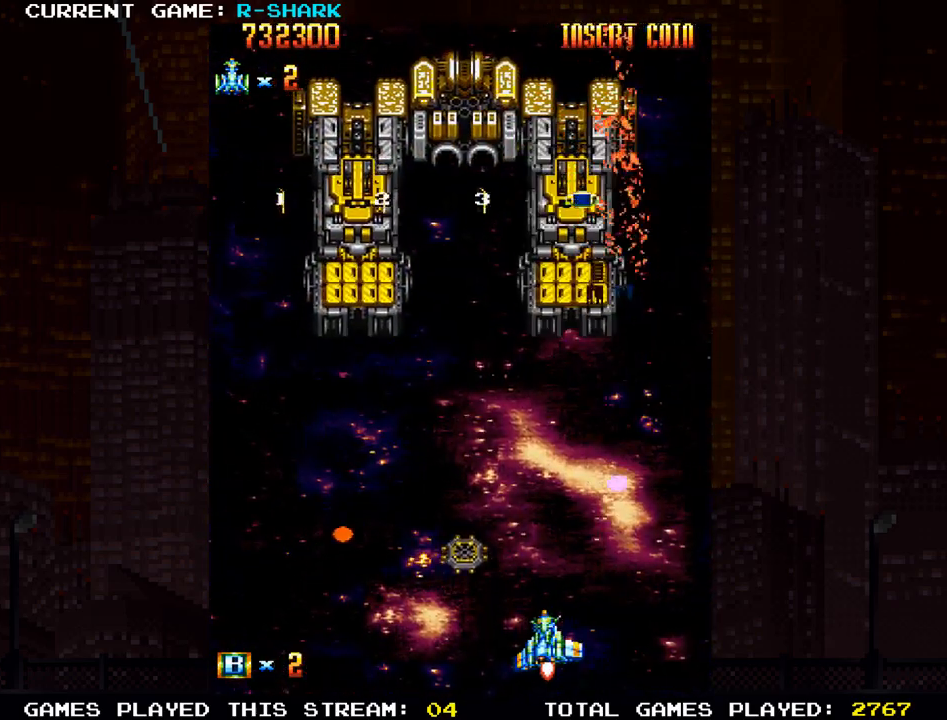
{"buttons": ["SQUARE"], "left_stick": "center", "events": [[67, "left_stick", "center"], [83, "SQUARE", "down"], [167, "SQUARE", "up"], [217, "left_stick", "left"], [267, "SQUARE", "down"], [317, "left_stick", "center"], [367, "SQUARE", "up"], [450, "SQUARE", "down"]]}
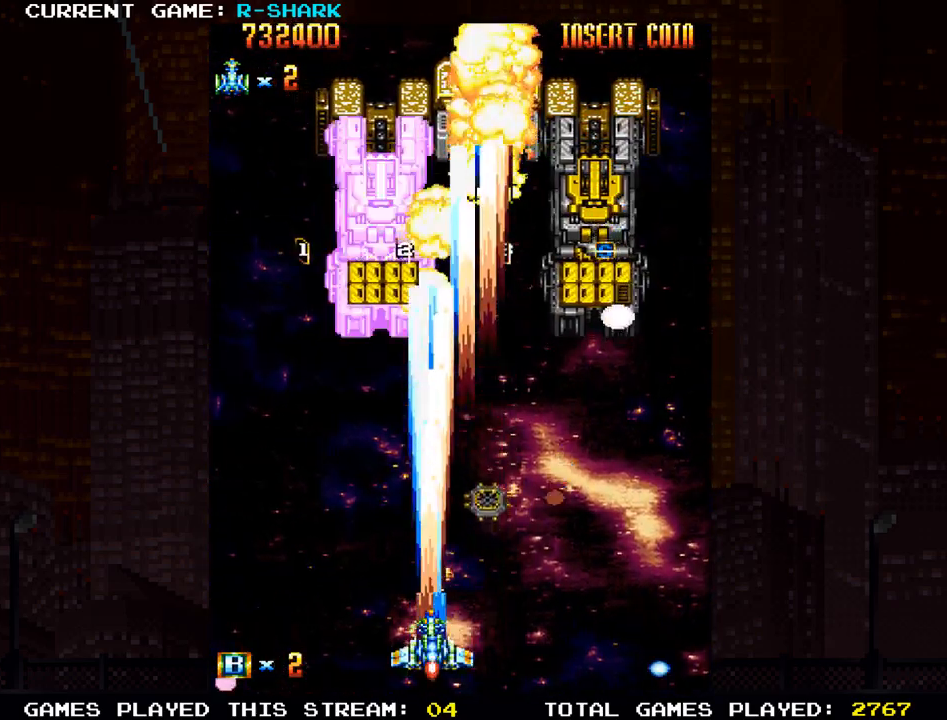
{"buttons": ["SQUARE"], "left_stick": "center", "events": [[50, "SQUARE", "up"], [133, "SQUARE", "down"], [217, "SQUARE", "up"], [217, "left_stick", "left"], [300, "SQUARE", "down"], [317, "left_stick", "center"], [417, "SQUARE", "up"], [500, "SQUARE", "down"]]}
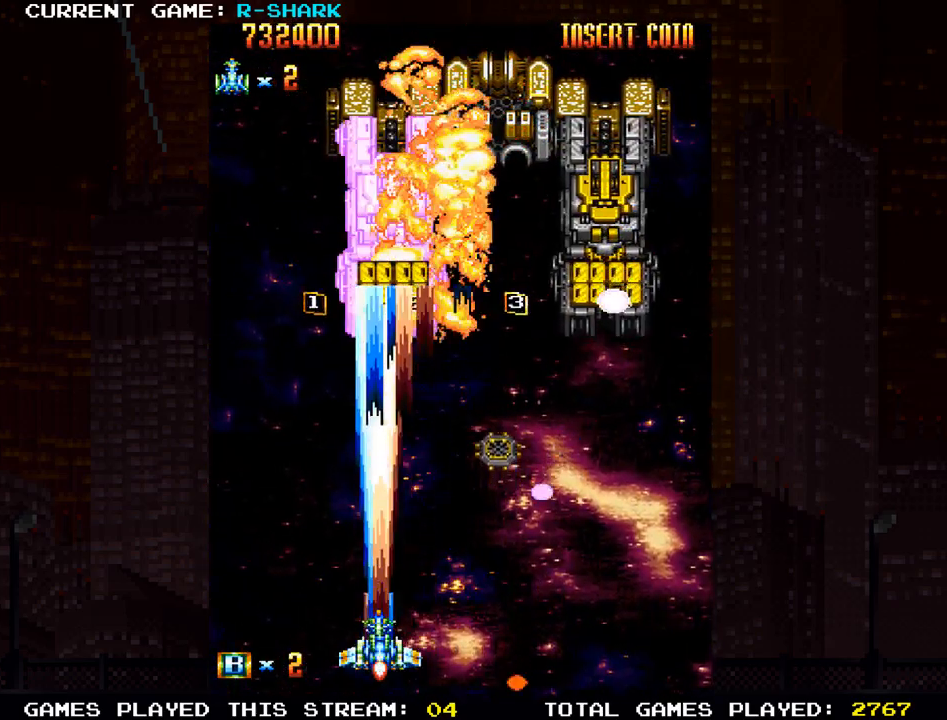
{"buttons": ["SQUARE"], "left_stick": "center", "events": [[117, "SQUARE", "up"], [217, "SQUARE", "down"], [333, "SQUARE", "up"], [400, "SQUARE", "down"]]}
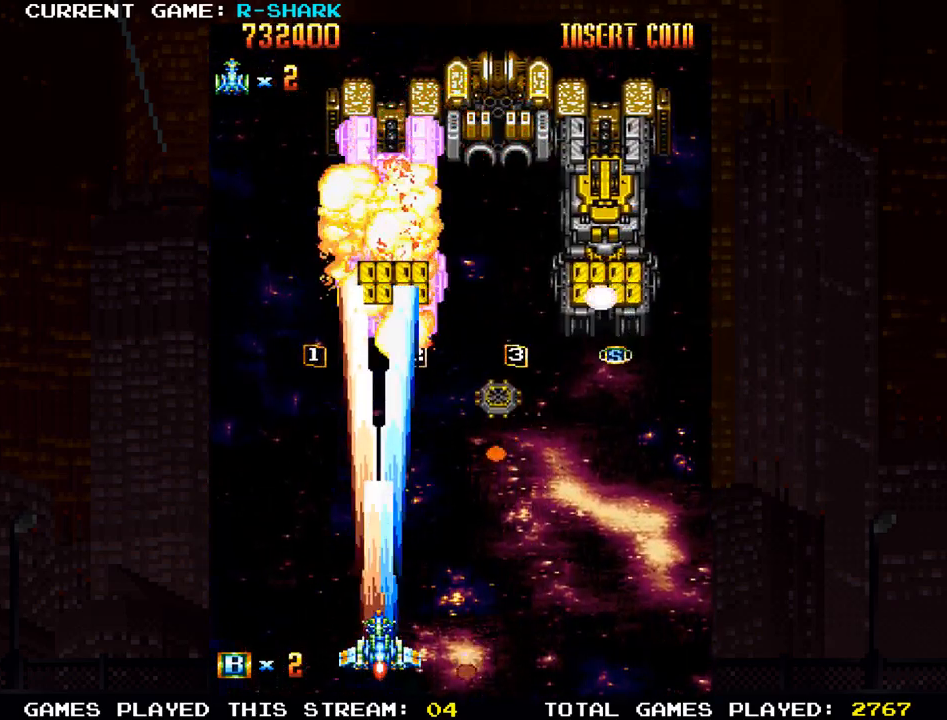
{"buttons": ["SQUARE"], "left_stick": "center", "events": [[17, "SQUARE", "up"], [83, "SQUARE", "down"], [100, "left_stick", "right"], [200, "SQUARE", "up"], [283, "SQUARE", "down"], [400, "SQUARE", "up"], [400, "left_stick", "center"], [483, "SQUARE", "down"]]}
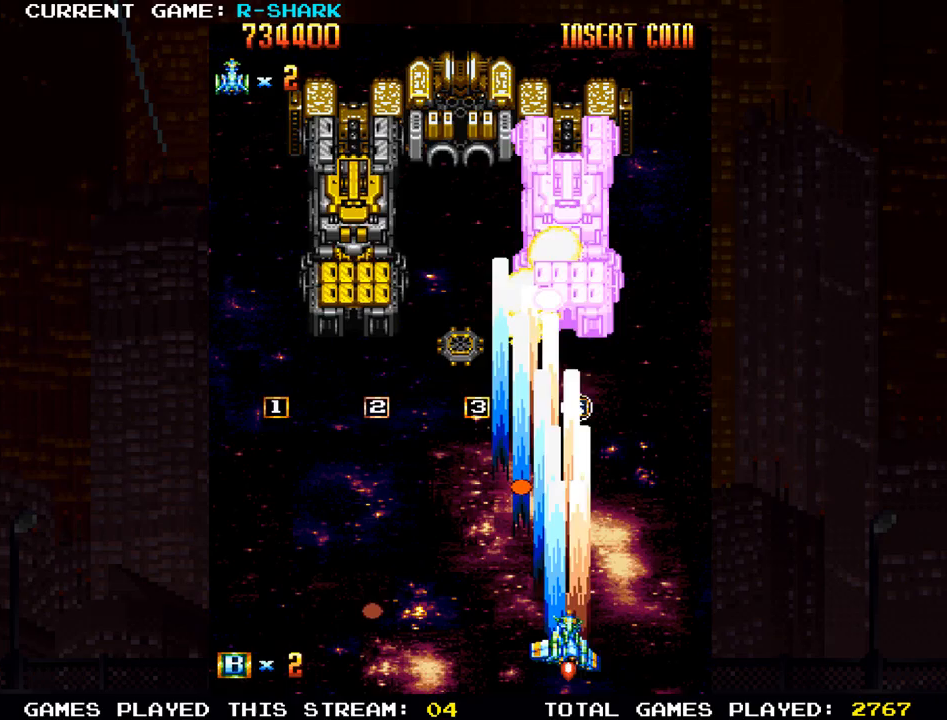
{"buttons": [], "left_stick": "left", "events": [[67, "left_stick", "right"], [100, "SQUARE", "up"], [183, "SQUARE", "down"], [200, "left_stick", "center"], [283, "SQUARE", "up"], [367, "SQUARE", "down"], [483, "SQUARE", "up"], [483, "left_stick", "left"]]}
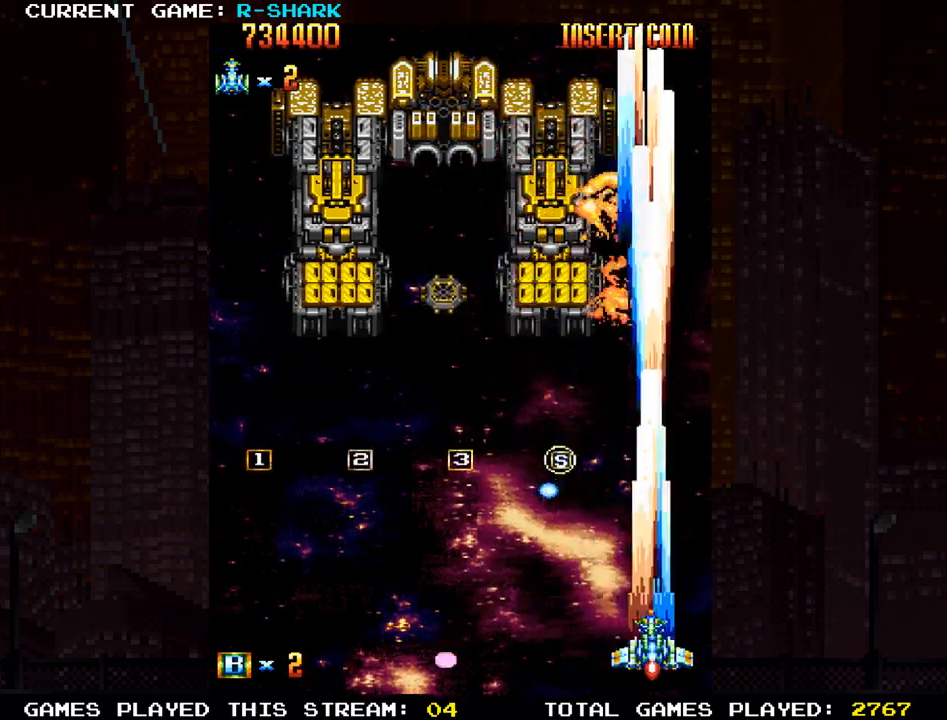
{"buttons": [], "left_stick": "center", "events": [[67, "SQUARE", "down"], [167, "SQUARE", "up"], [233, "SQUARE", "down"], [317, "SQUARE", "up"], [383, "left_stick", "center"], [417, "SQUARE", "down"], [500, "SQUARE", "up"]]}
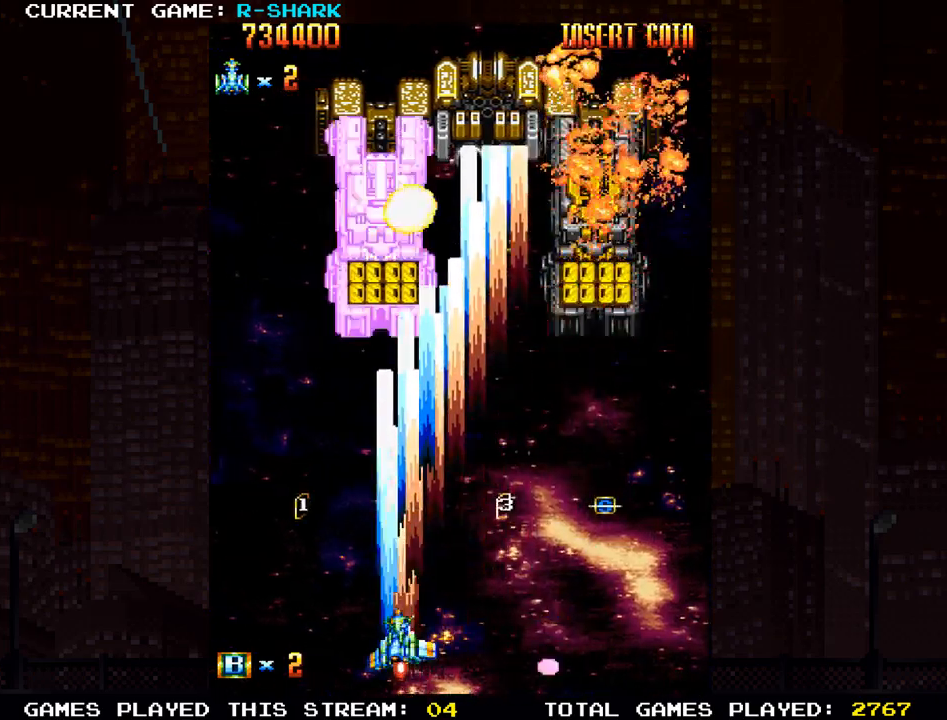
{"buttons": ["SQUARE"], "left_stick": "up", "events": [[100, "SQUARE", "down"], [200, "SQUARE", "up"], [300, "SQUARE", "down"], [417, "SQUARE", "up"], [483, "left_stick", "up"], [500, "SQUARE", "down"]]}
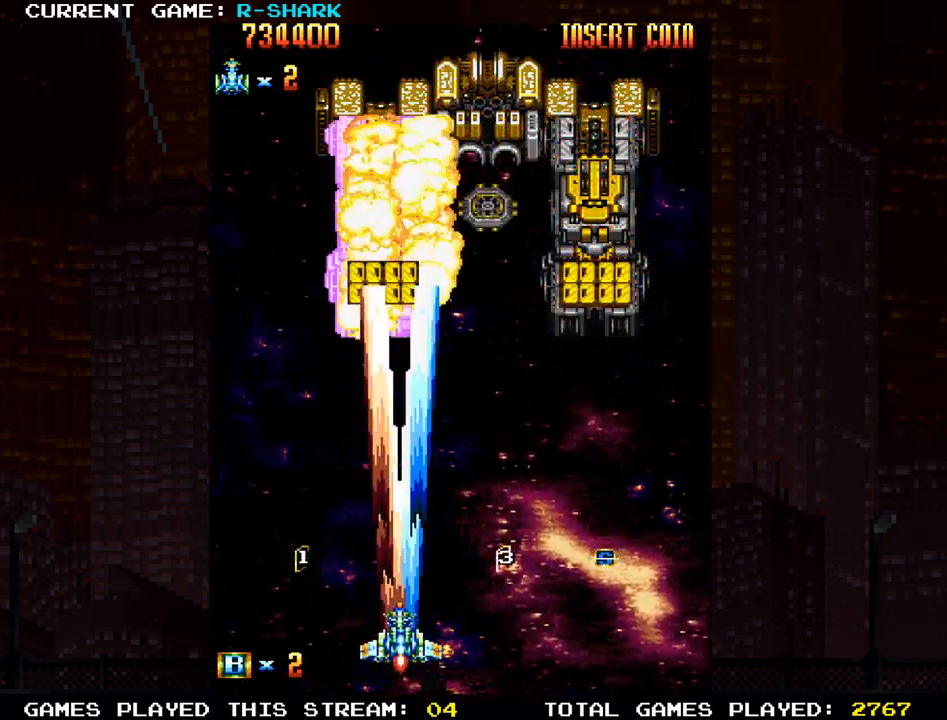
{"buttons": ["SQUARE"], "left_stick": "center", "events": [[117, "SQUARE", "up"], [200, "SQUARE", "down"], [233, "left_stick", "center"], [300, "left_stick", "down"], [333, "SQUARE", "up"], [400, "SQUARE", "down"], [467, "left_stick", "center"]]}
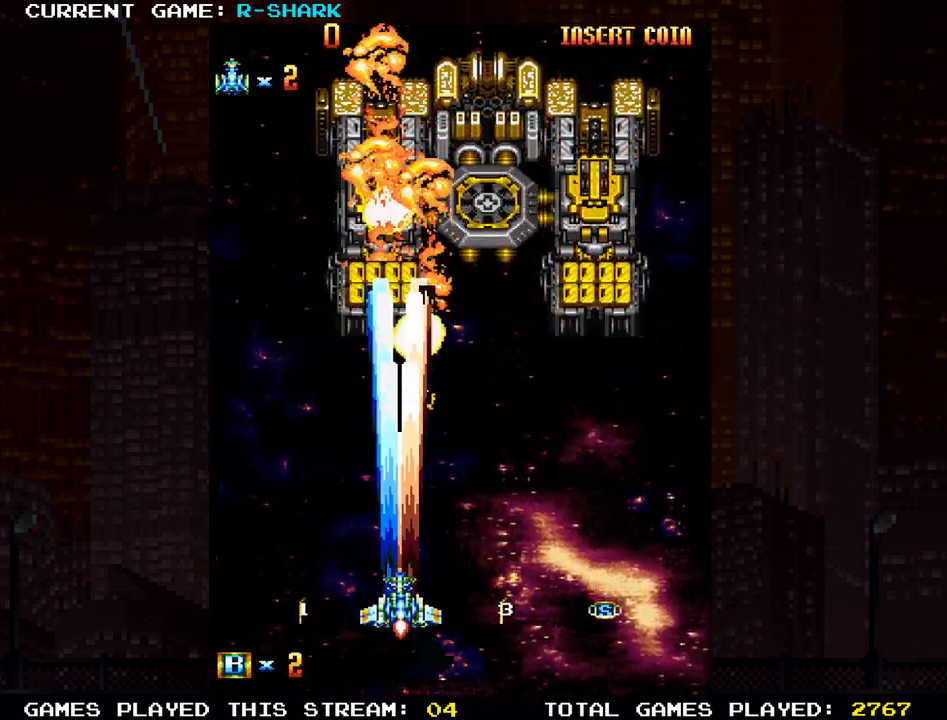
{"buttons": ["SQUARE"], "left_stick": "center", "events": [[17, "SQUARE", "up"], [83, "left_stick", "up"], [100, "SQUARE", "down"], [200, "SQUARE", "up"], [250, "left_stick", "right"], [267, "SQUARE", "down"], [367, "SQUARE", "up"], [450, "SQUARE", "down"], [500, "left_stick", "center"]]}